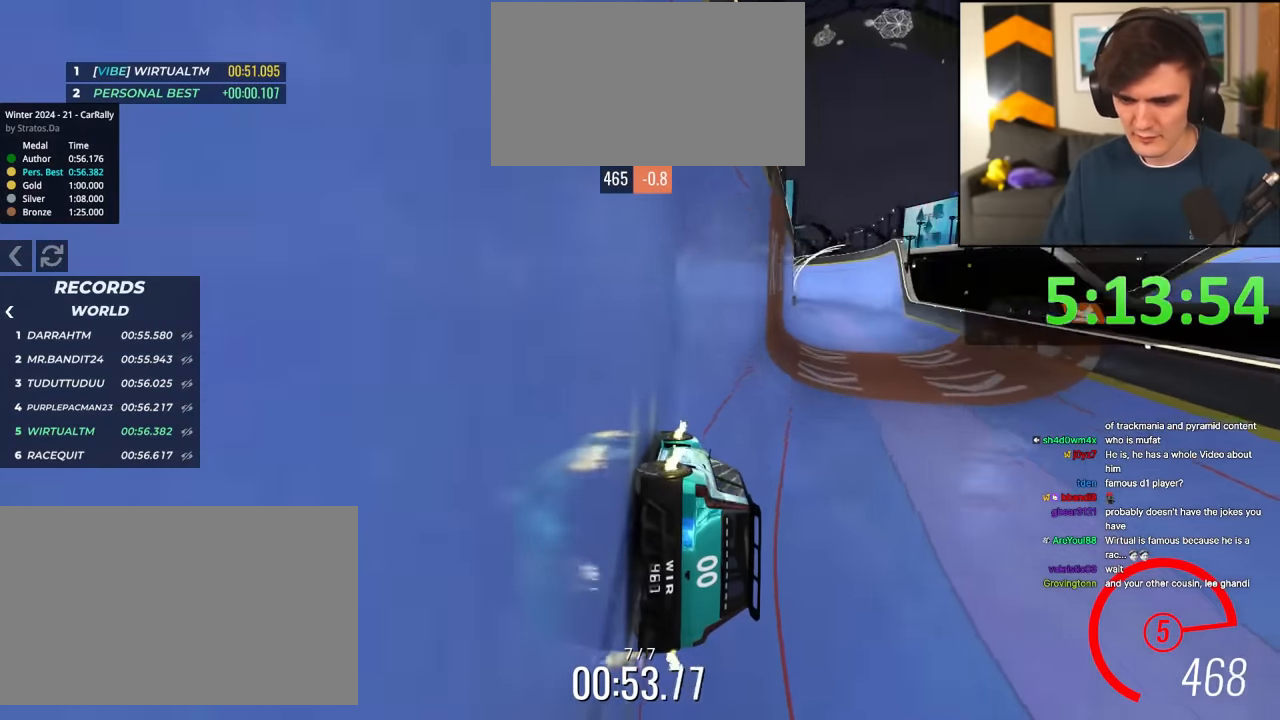
Gameplay with keyboard; each line is a JSON object with the keys held at the frame after it. "events" lists presses ("down") and releases ("up") of "brake", "down", "left", "right" and "up" between this image and that frame as [ms after this image, input, new state], when the widget could be followed in between. No other keys are recorded. Mouse input is not recorded. Key names are as the overlay labels them; some are game actions (e.g. jump) rather than physical keys.
{"keys": ["up"], "events": [[100, "left", "up"]]}
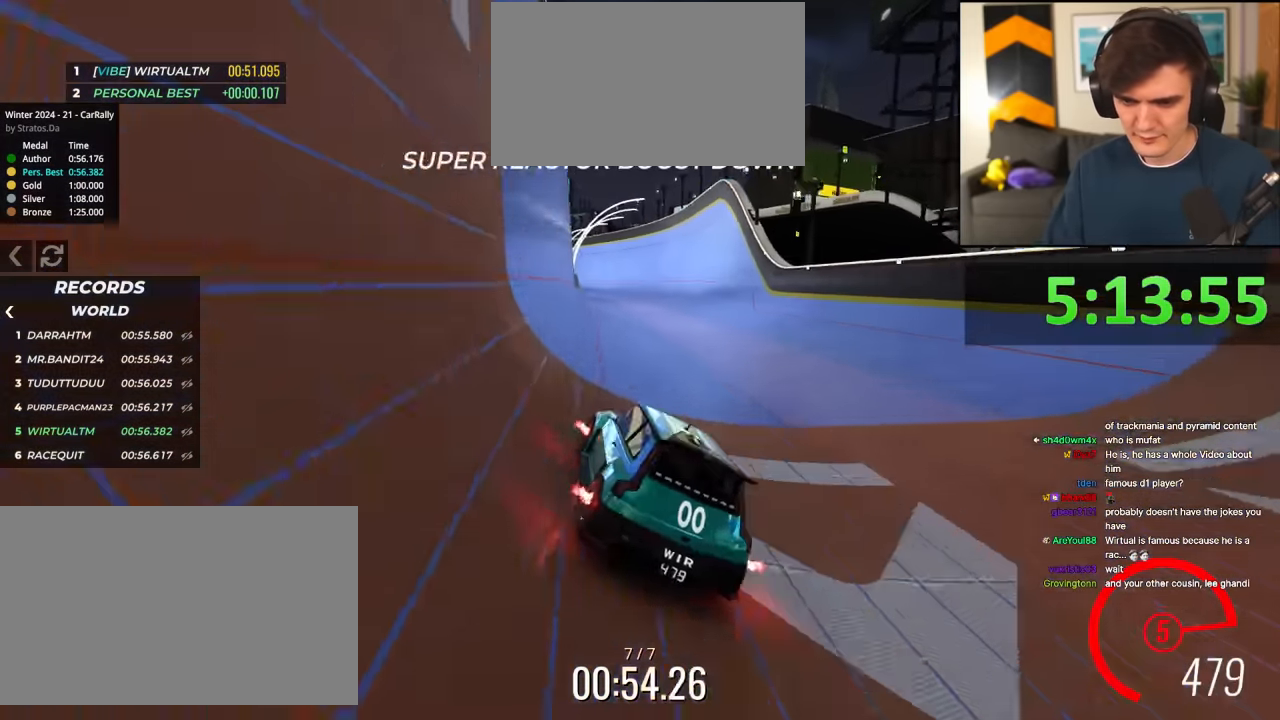
{"keys": ["up"], "events": [[16, "left", "down"], [116, "left", "up"], [350, "left", "down"], [483, "left", "up"]]}
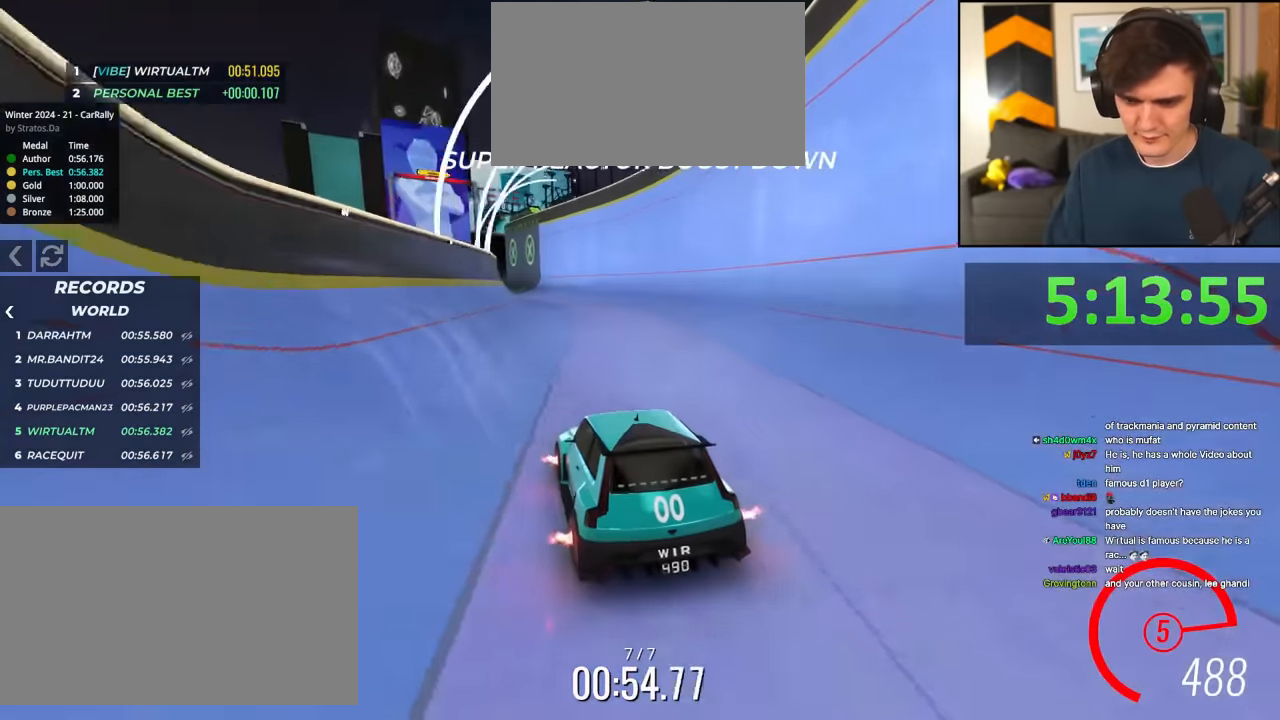
{"keys": ["up"], "events": [[134, "left", "down"], [184, "left", "up"], [367, "left", "down"], [451, "left", "up"]]}
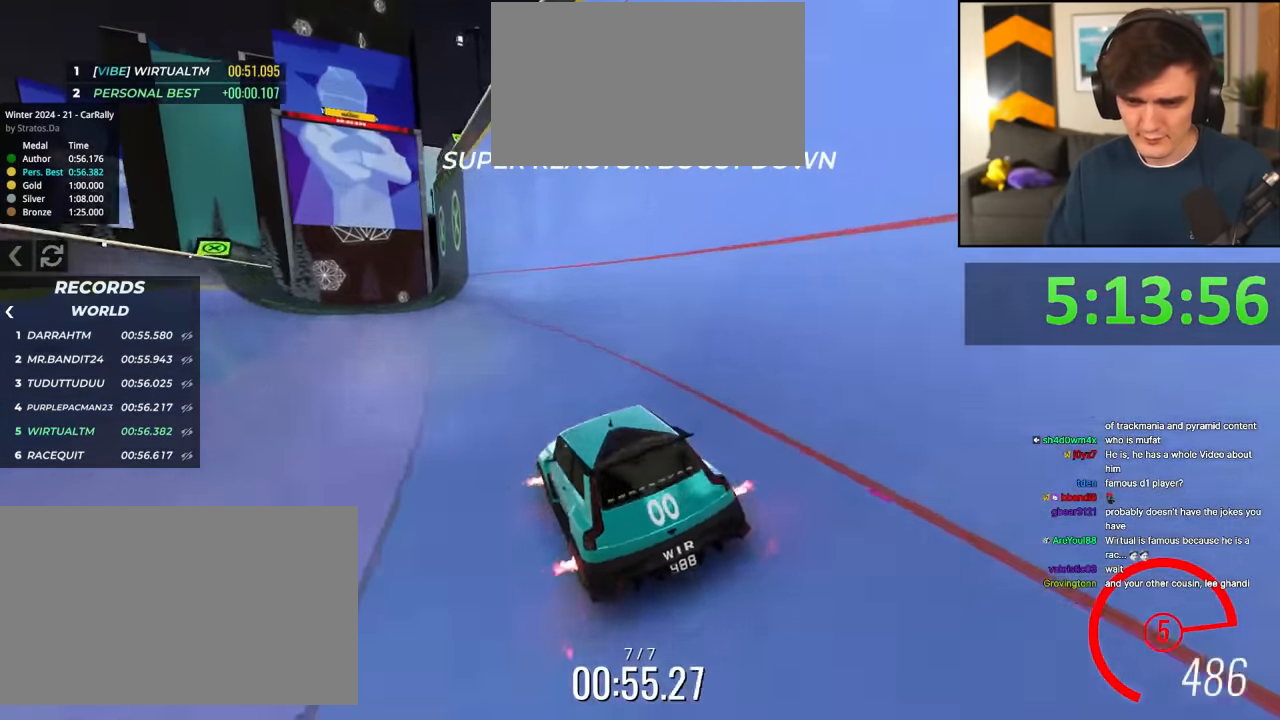
{"keys": ["up"], "events": []}
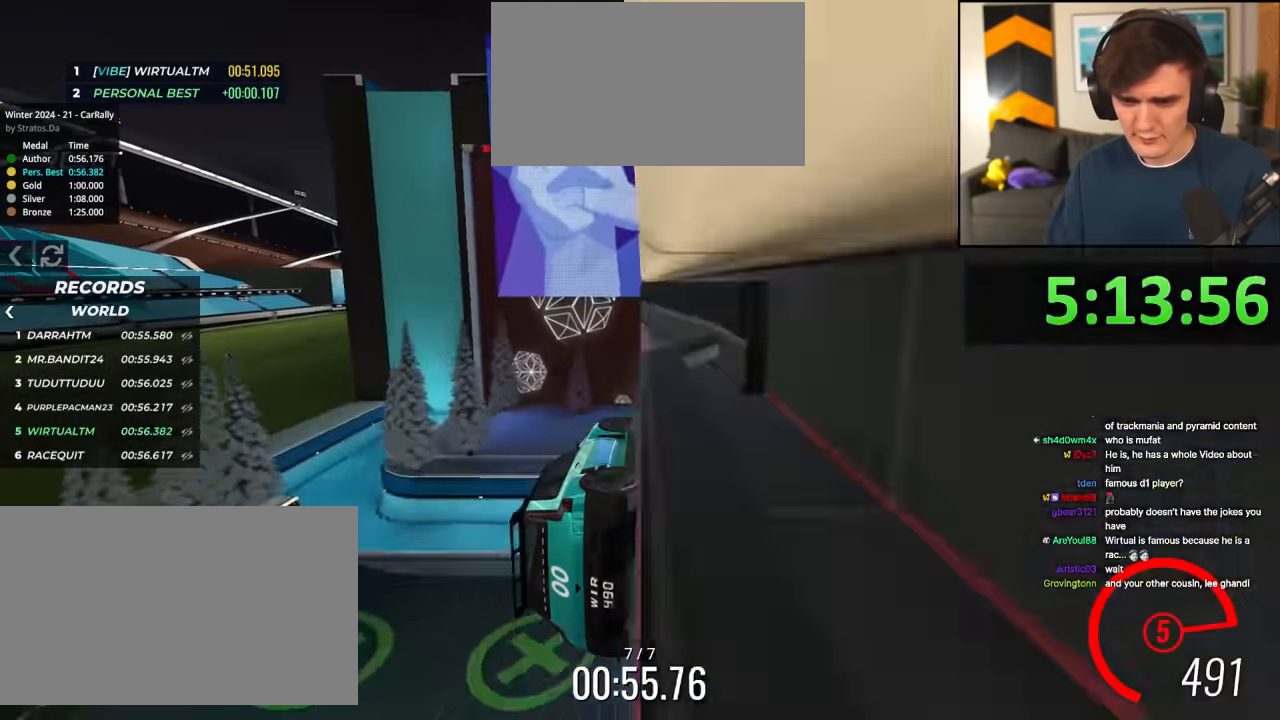
{"keys": ["right", "up"], "events": [[117, "right", "down"]]}
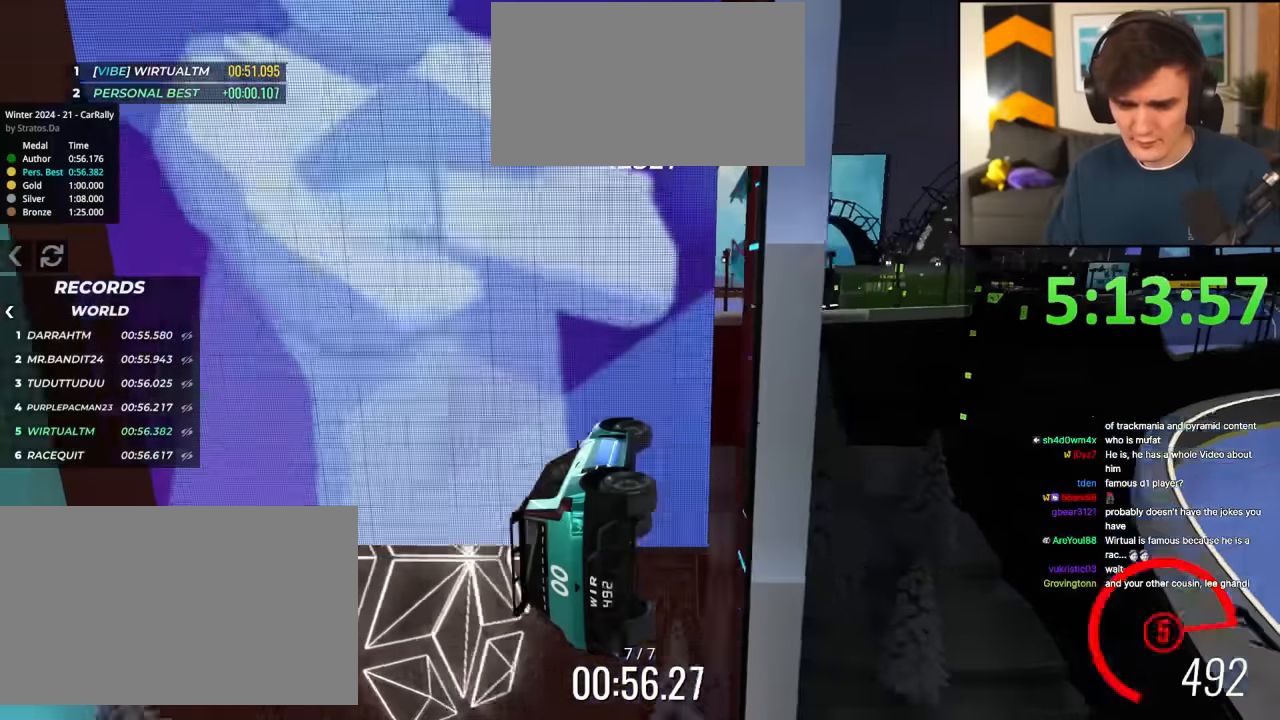
{"keys": ["up"], "events": [[233, "right", "up"]]}
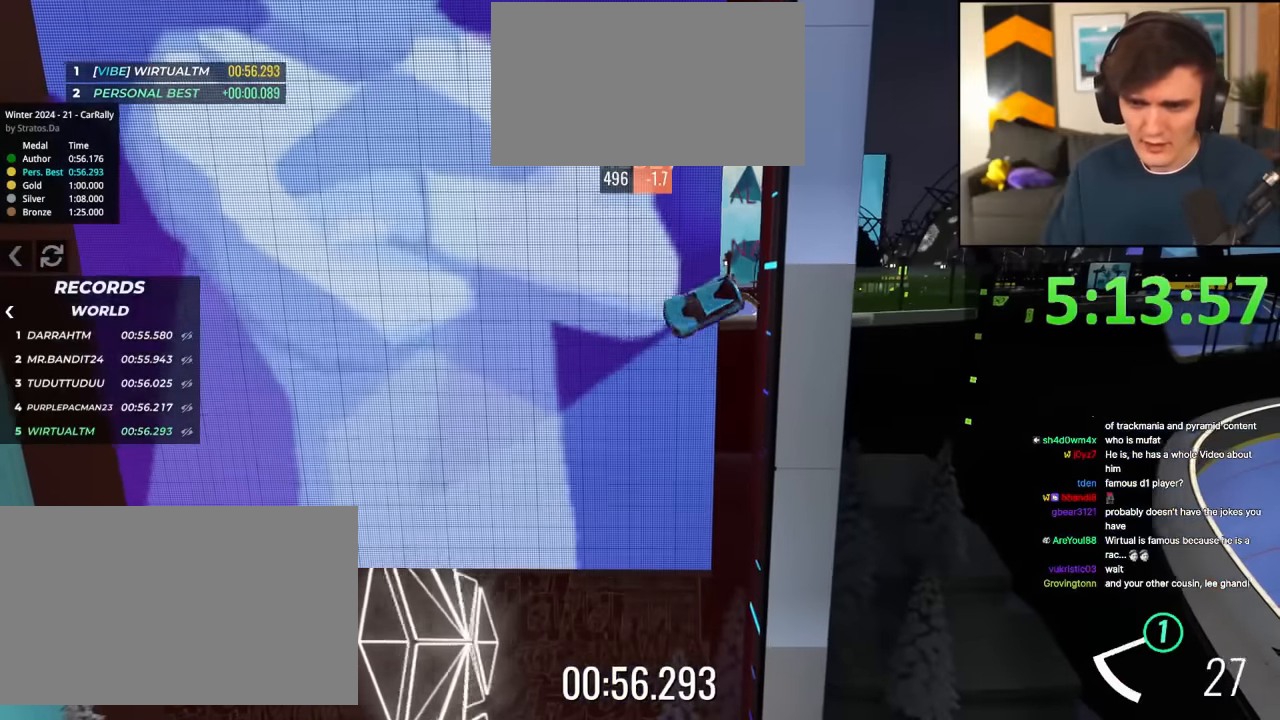
{"keys": ["up"], "events": []}
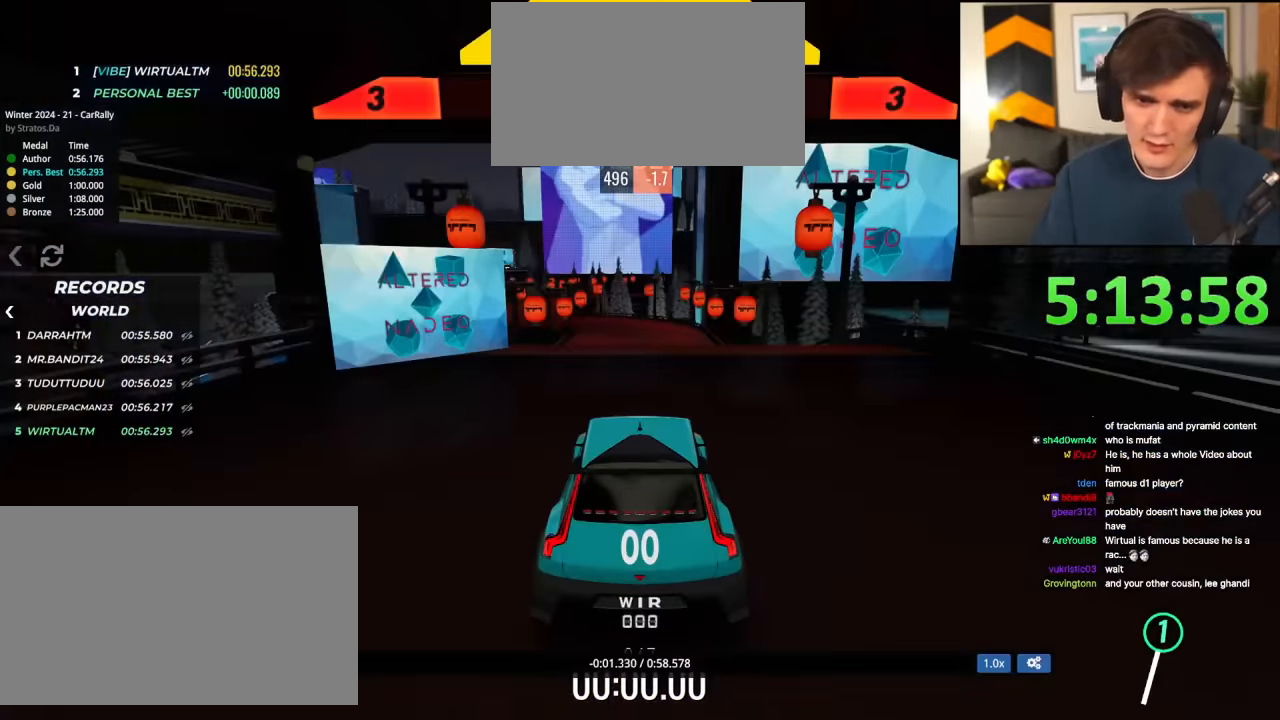
{"keys": ["up"], "events": []}
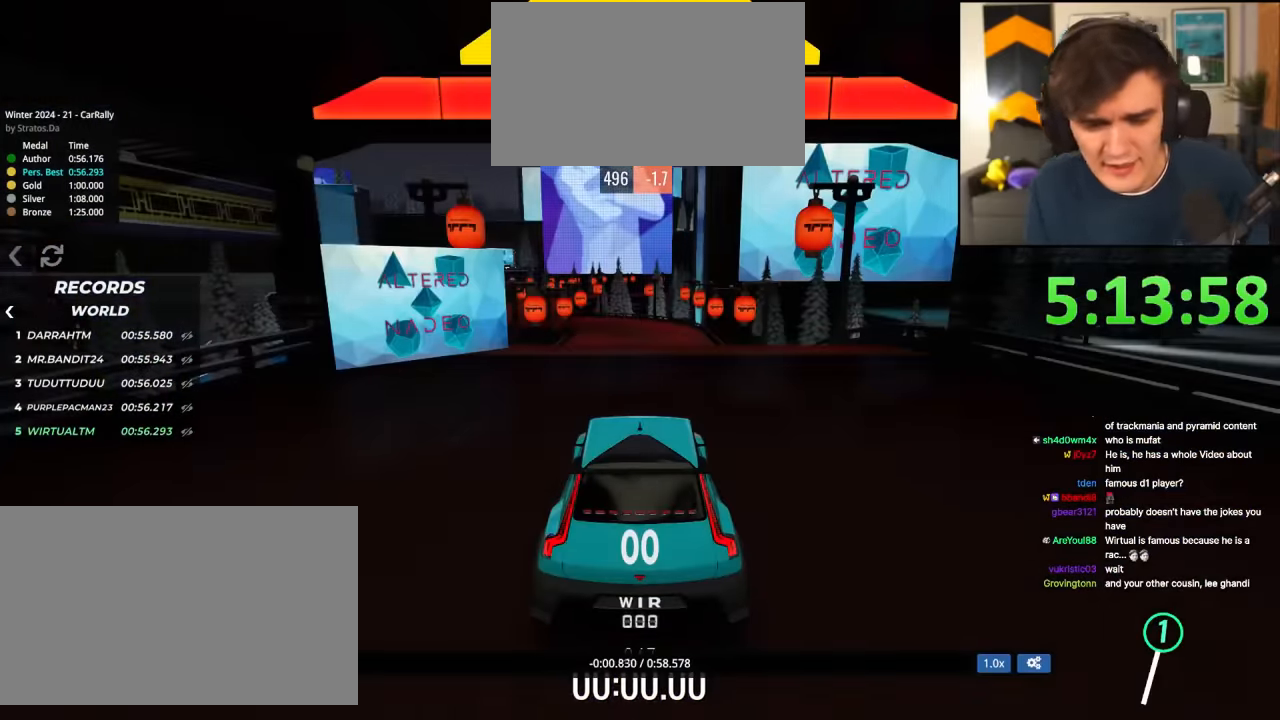
{"keys": ["up"], "events": []}
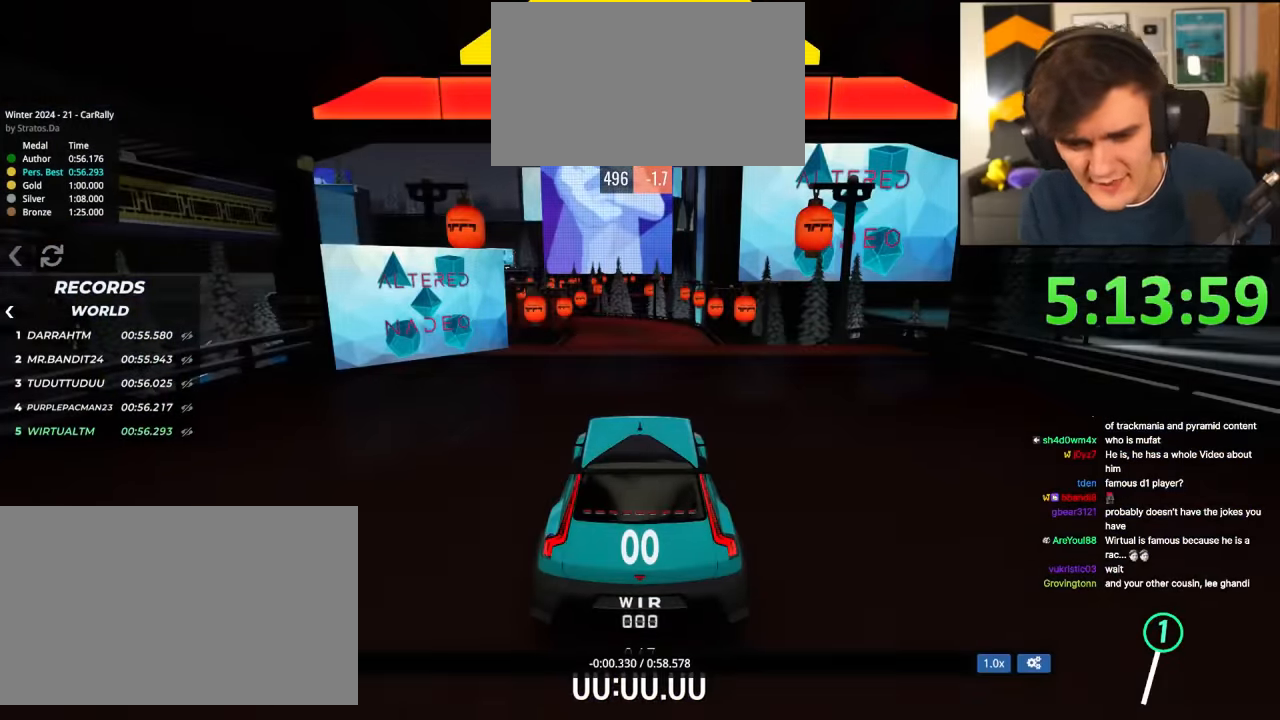
{"keys": ["up"], "events": []}
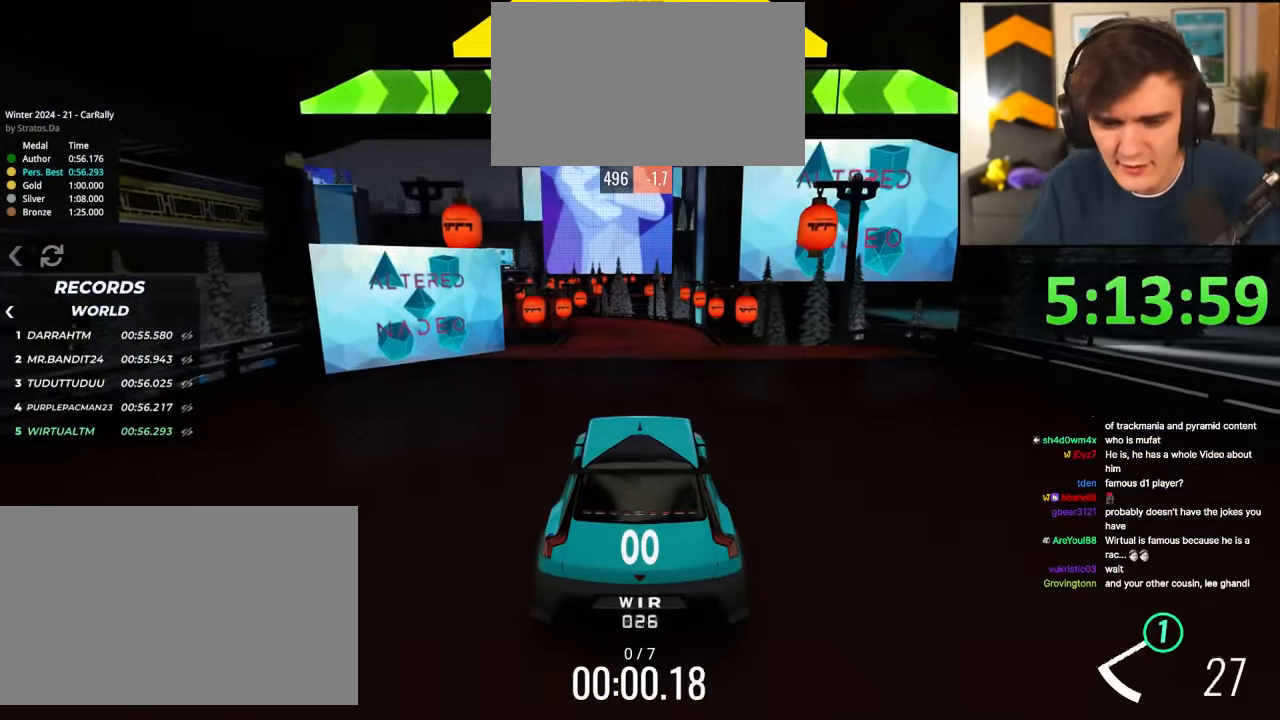
{"keys": ["up"], "events": []}
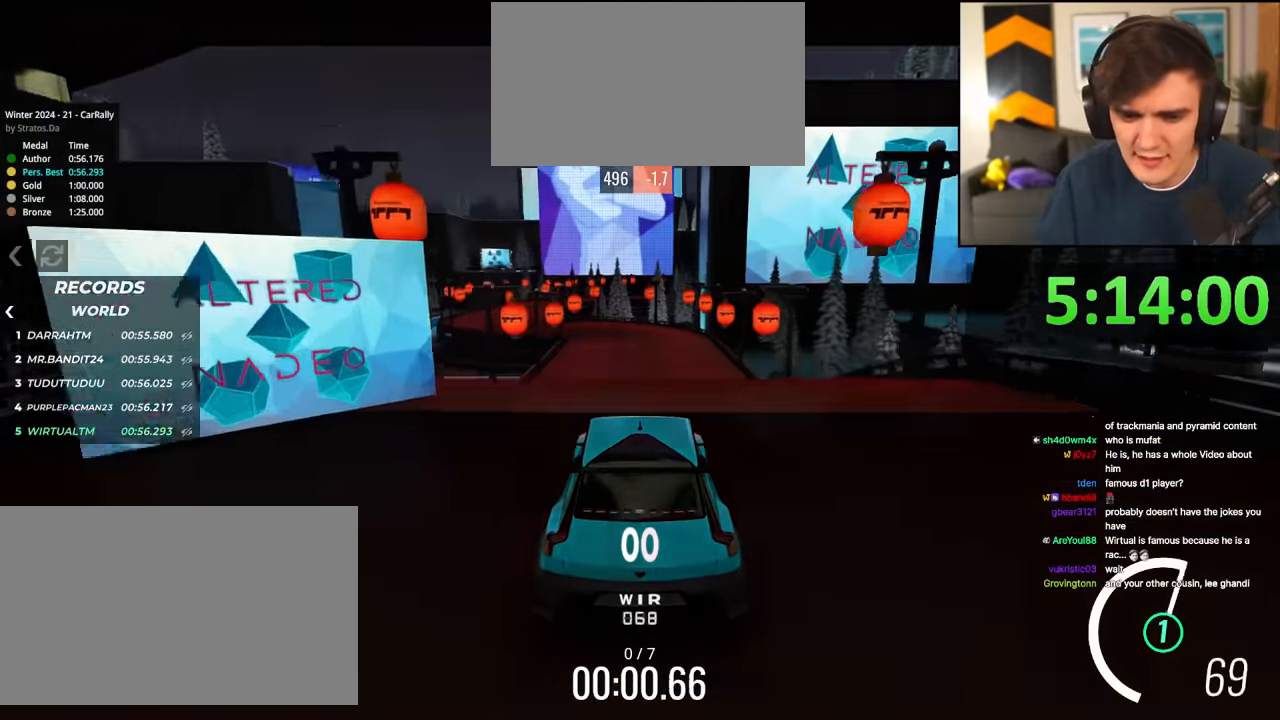
{"keys": ["up"], "events": [[83, "left", "down"], [117, "left", "up"]]}
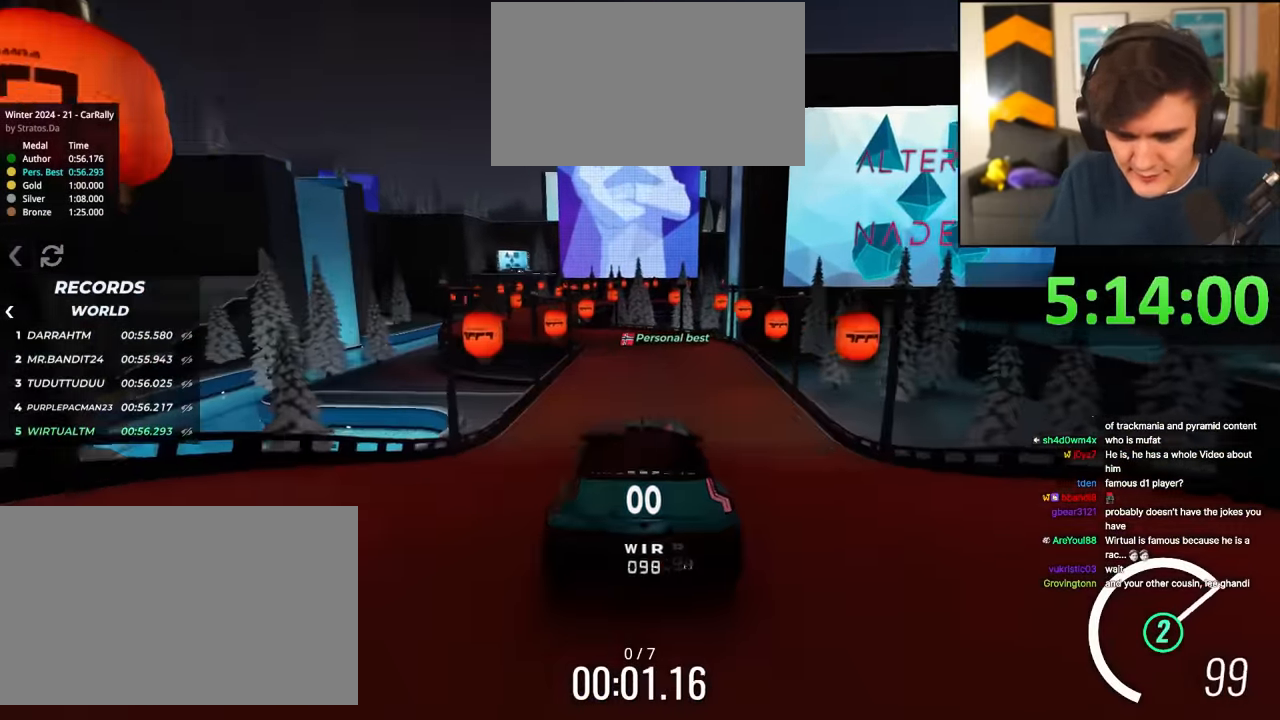
{"keys": ["left", "up"], "events": [[134, "left", "down"], [284, "left", "up"], [317, "left", "down"]]}
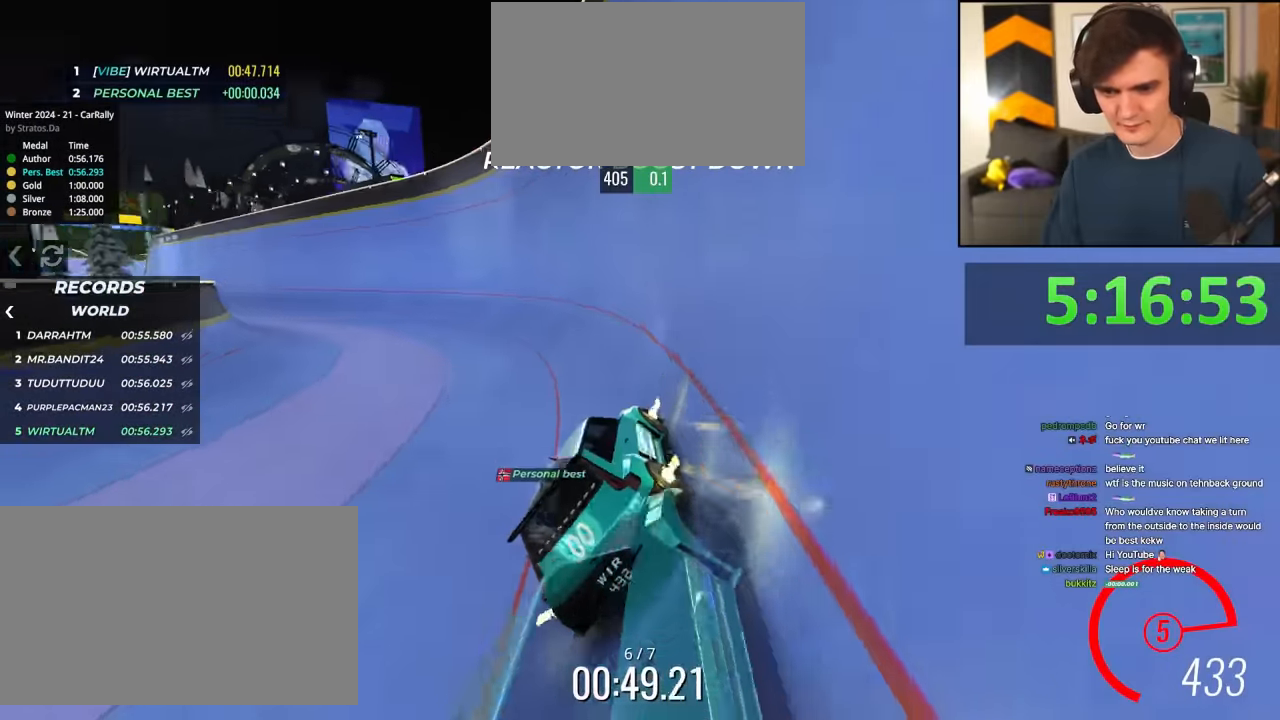
{"keys": ["up"], "events": [[434, "left", "up"]]}
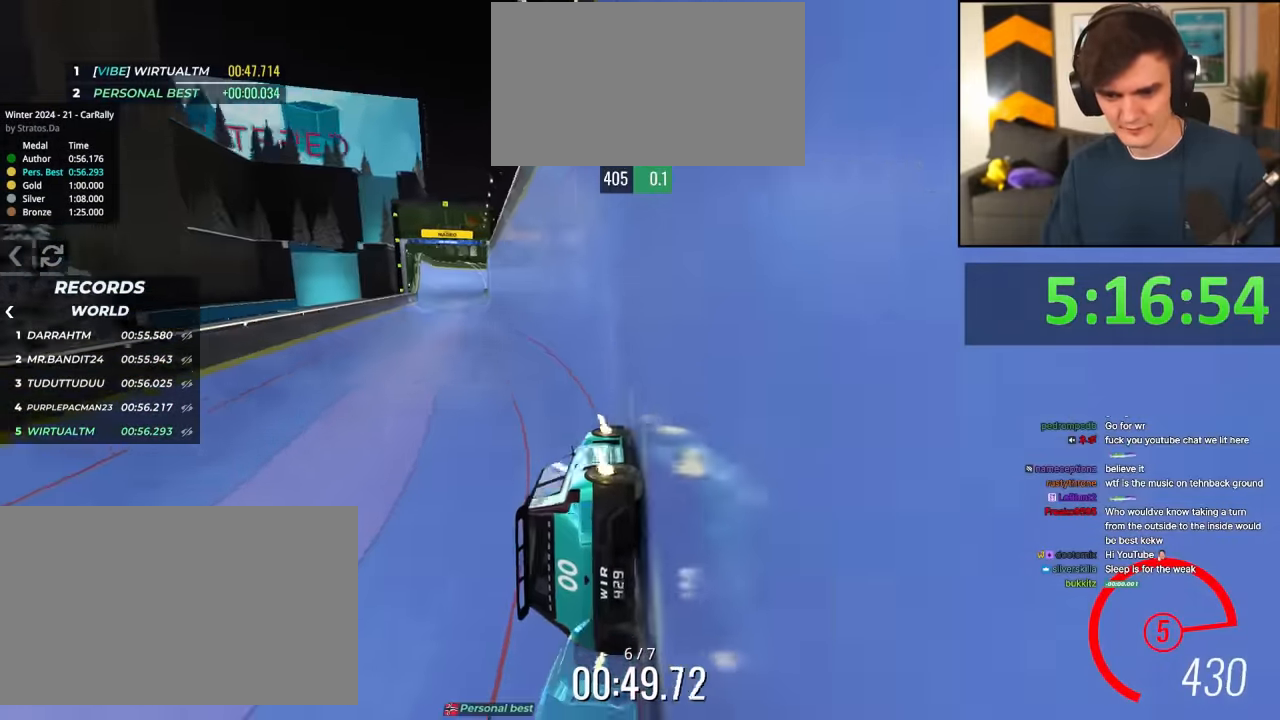
{"keys": ["up"], "events": []}
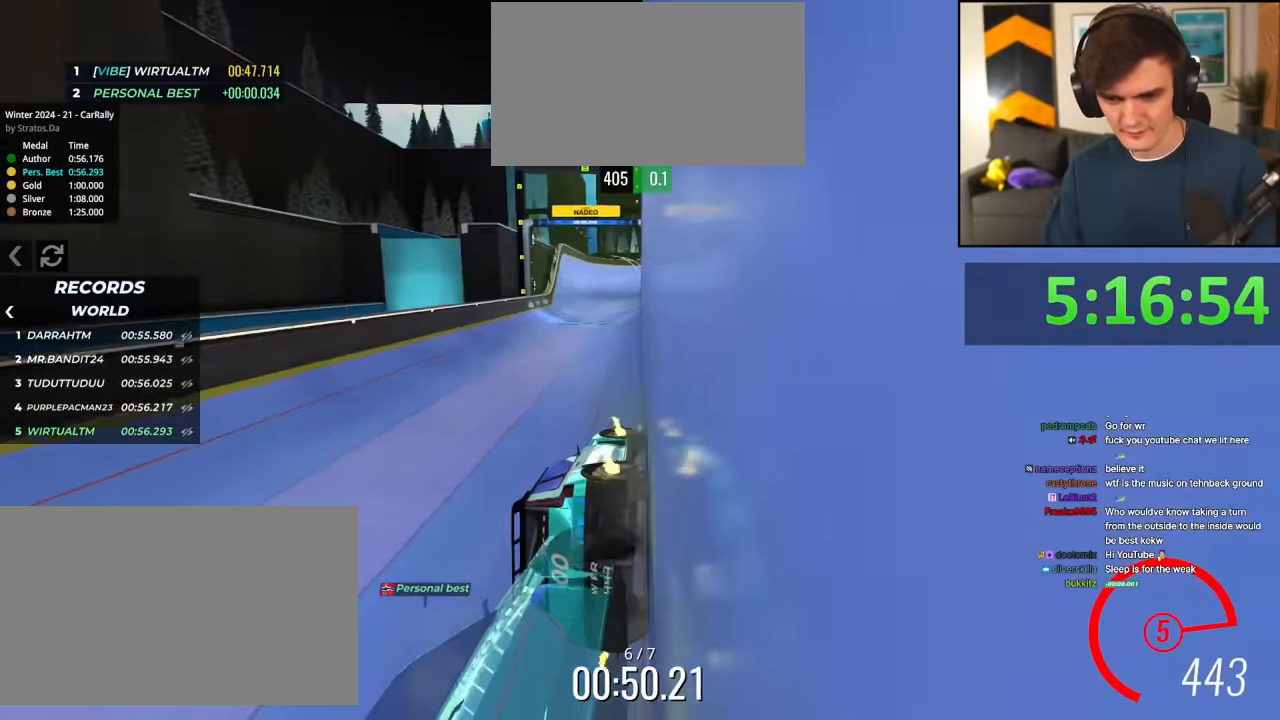
{"keys": ["up"], "events": [[50, "left", "down"], [150, "left", "up"], [283, "left", "down"], [417, "left", "up"]]}
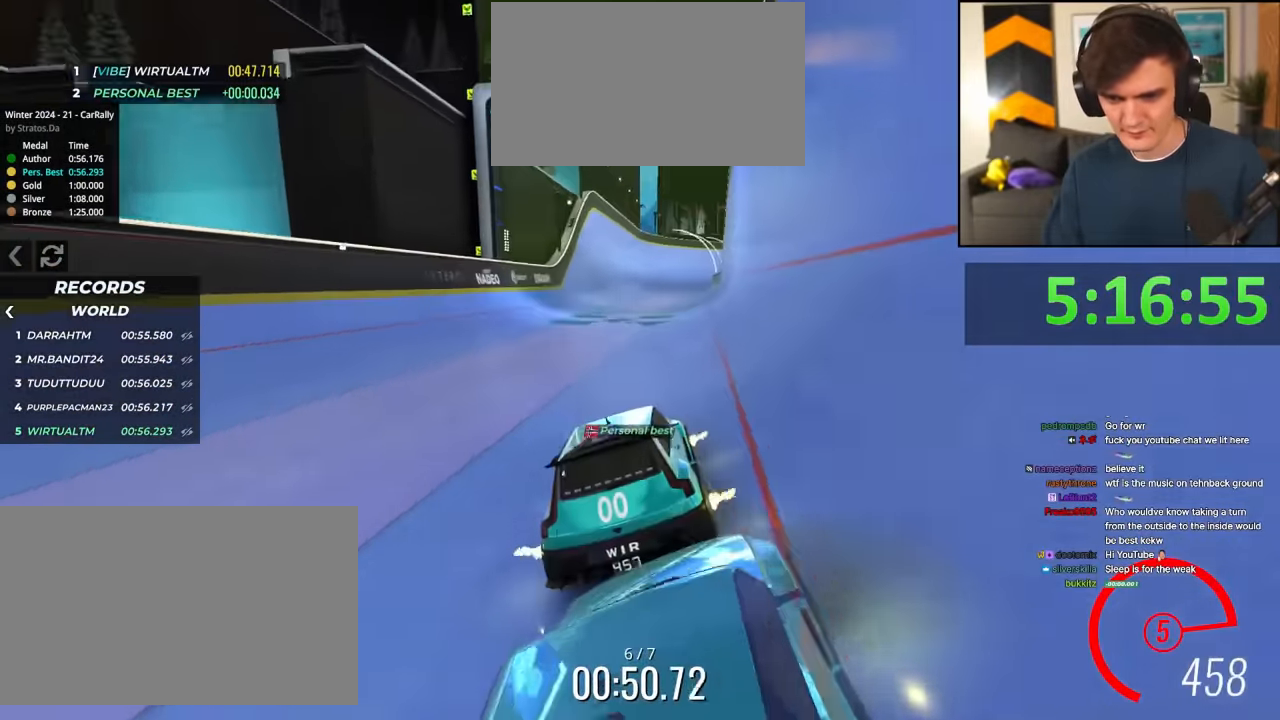
{"keys": ["up"], "events": [[117, "left", "down"], [251, "left", "up"]]}
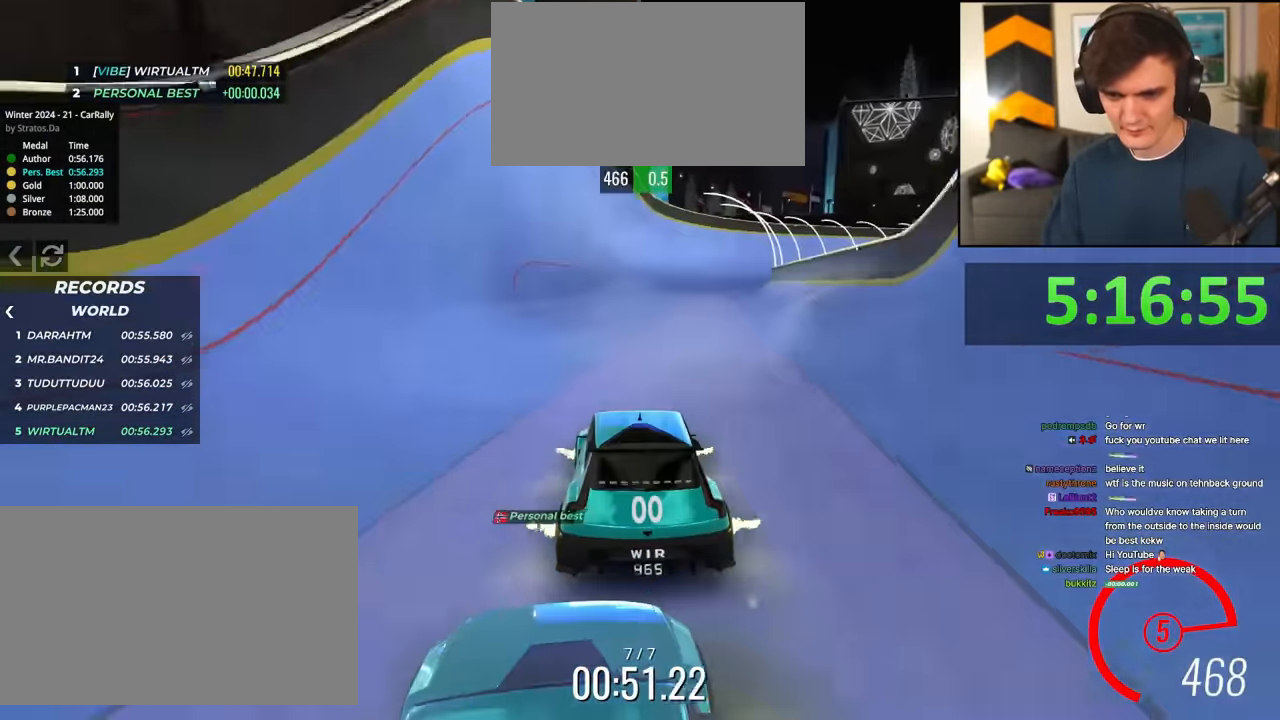
{"keys": ["up"], "events": [[133, "right", "down"], [217, "right", "up"], [317, "right", "down"], [450, "right", "up"]]}
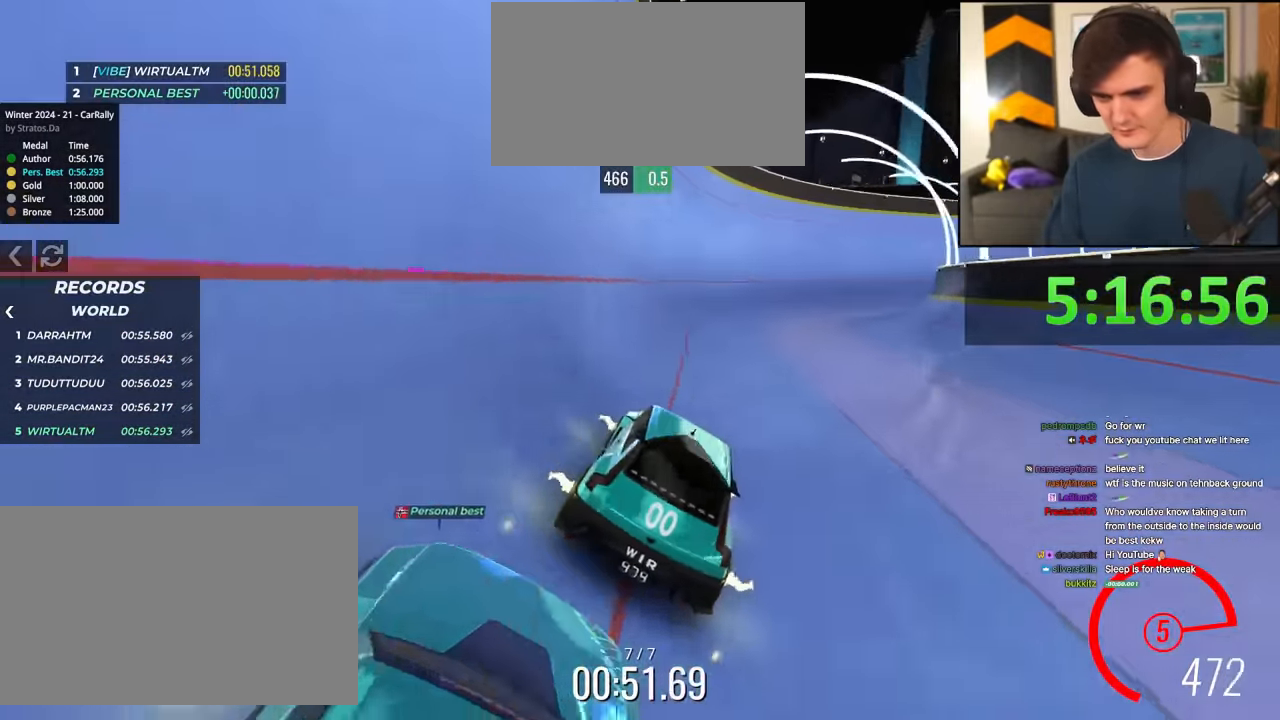
{"keys": ["up"], "events": [[300, "left", "down"], [483, "left", "up"]]}
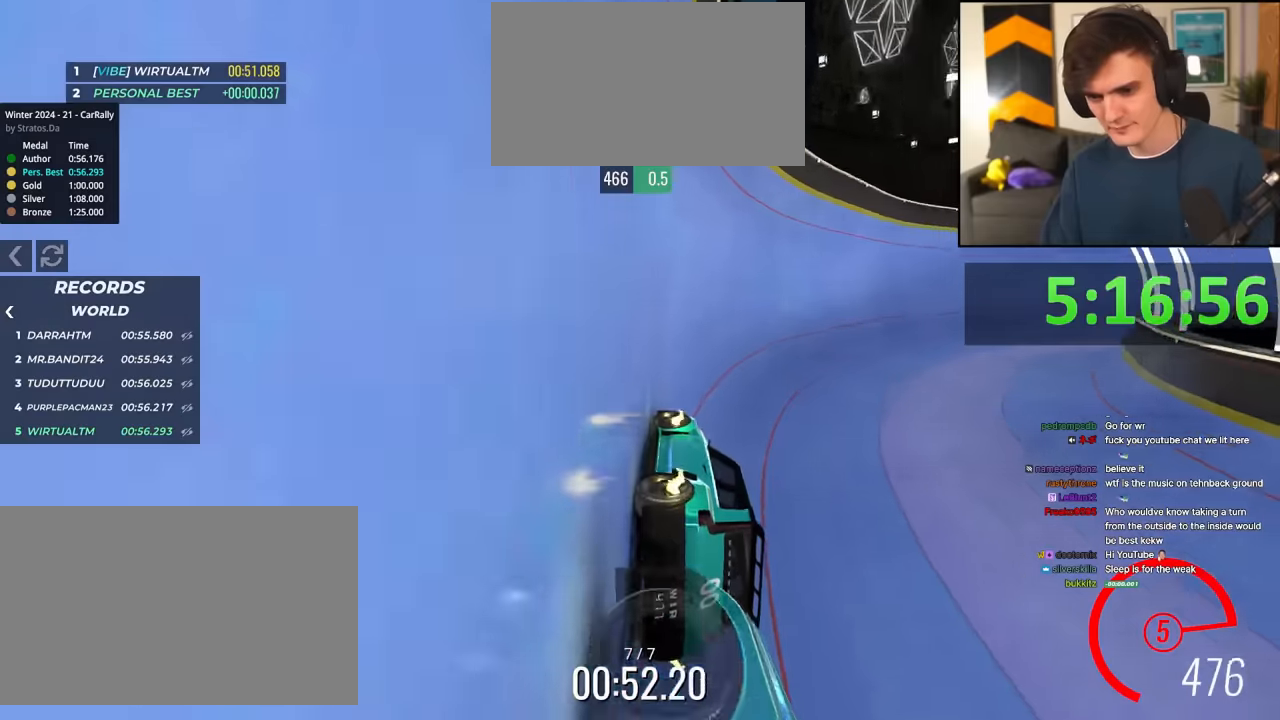
{"keys": ["up"], "events": [[317, "right", "down"], [367, "right", "up"]]}
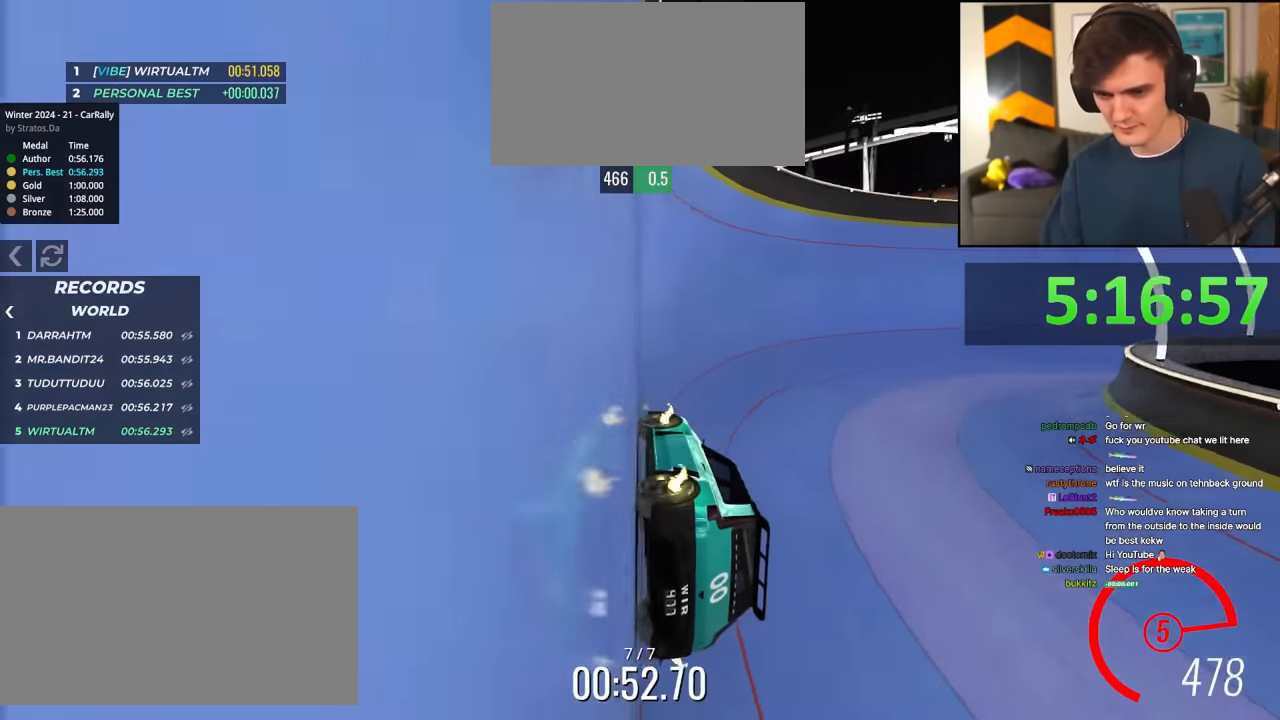
{"keys": ["right", "up"], "events": [[150, "right", "down"]]}
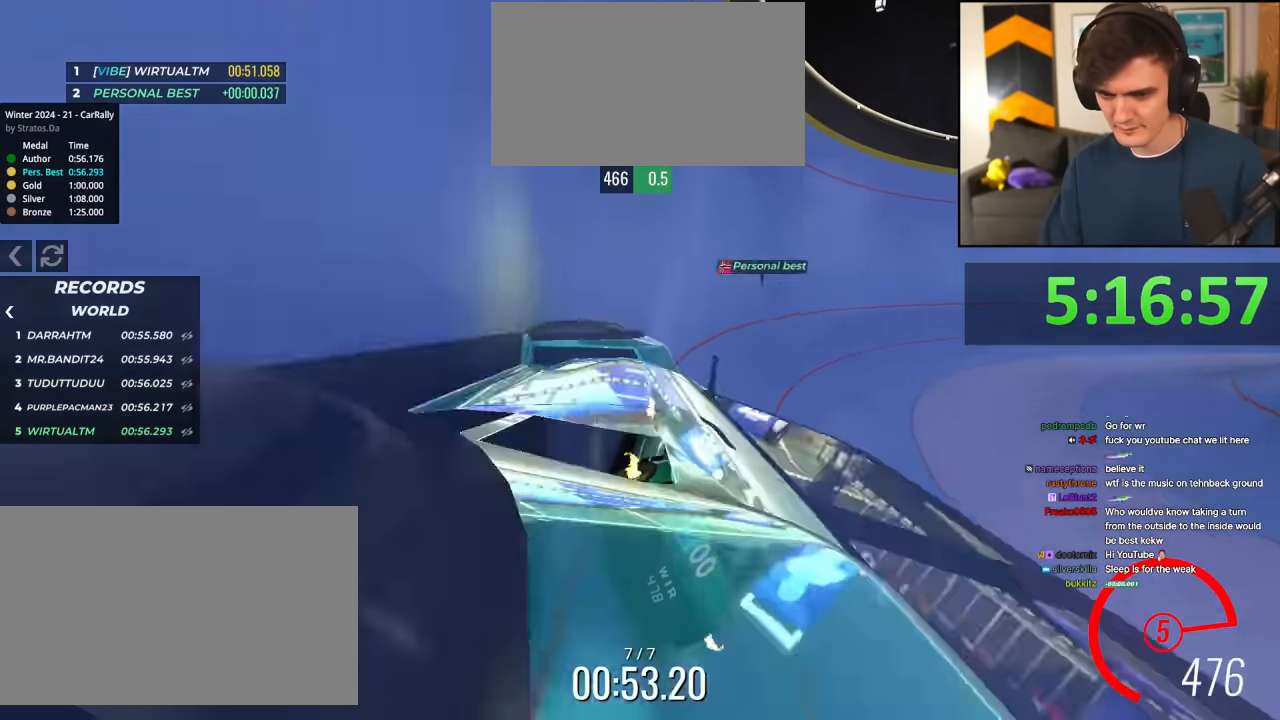
{"keys": ["up"], "events": [[300, "right", "up"], [401, "left", "down"], [484, "left", "up"]]}
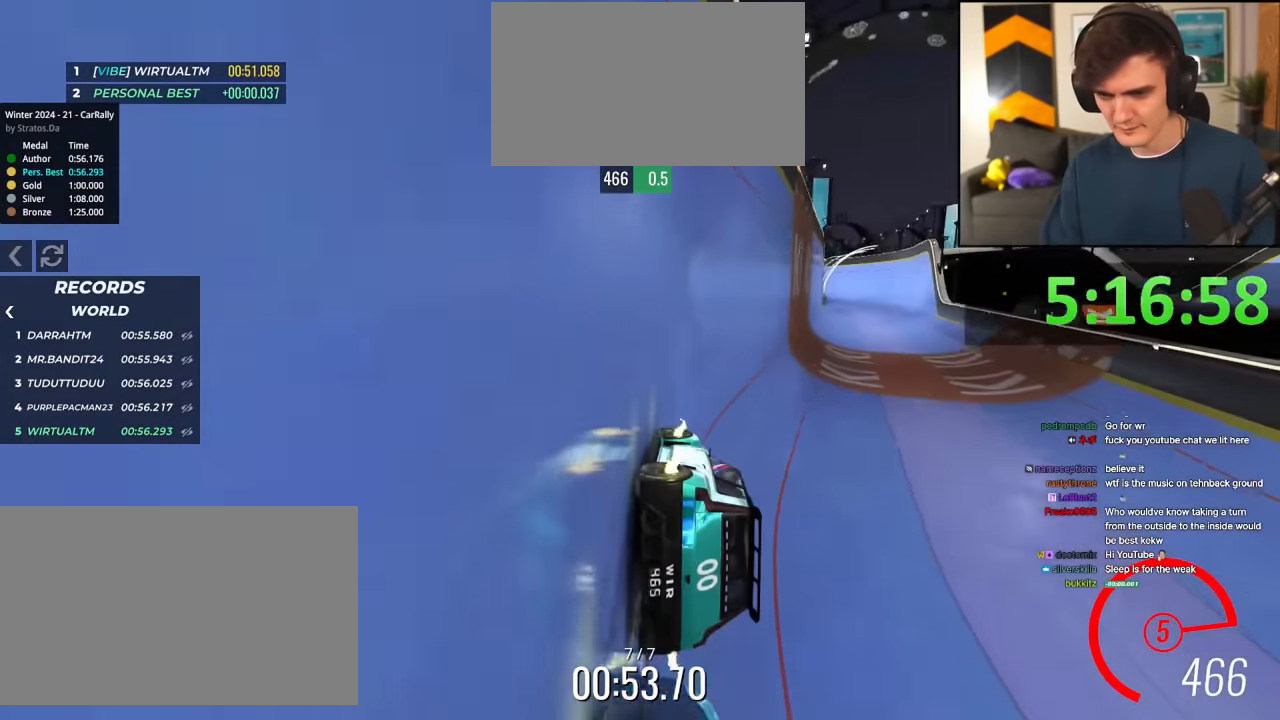
{"keys": ["left", "up"], "events": [[267, "left", "down"], [367, "left", "up"], [450, "left", "down"]]}
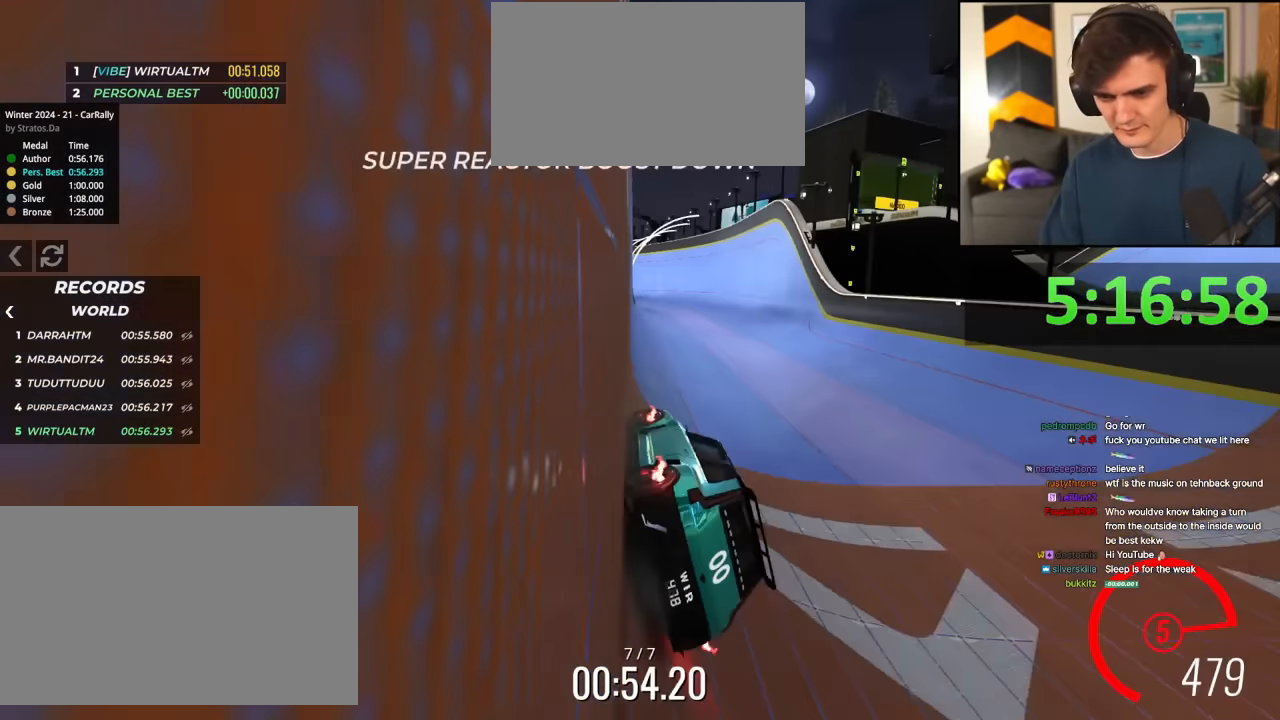
{"keys": ["left", "up"], "events": [[134, "left", "up"], [284, "left", "down"], [367, "left", "up"], [467, "left", "down"]]}
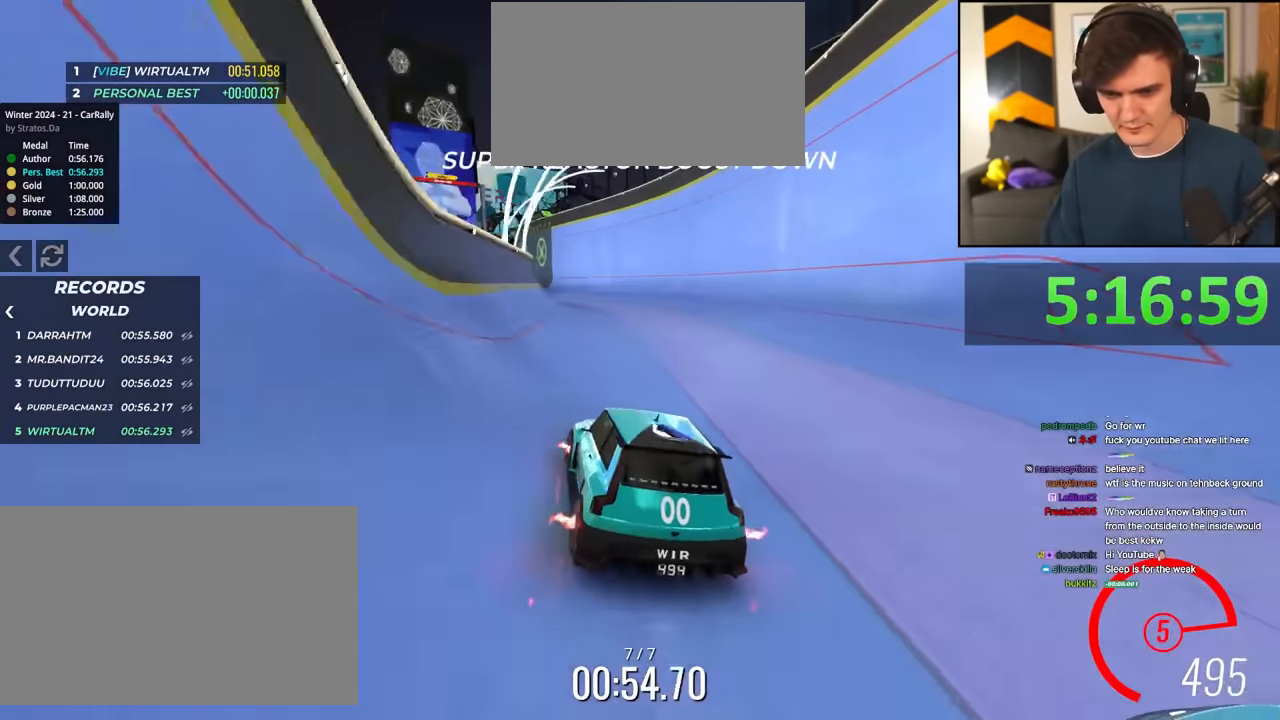
{"keys": ["up"], "events": [[66, "left", "up"], [250, "left", "down"], [350, "left", "up"], [433, "left", "down"], [483, "left", "up"]]}
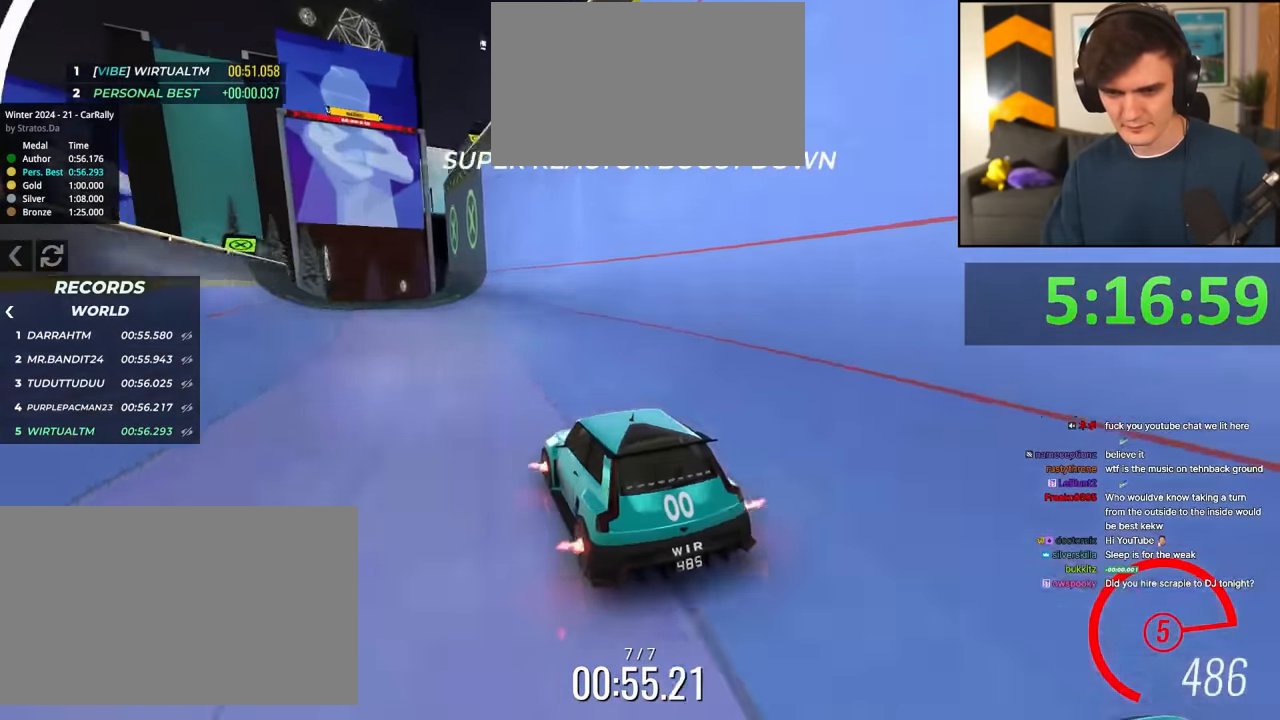
{"keys": ["up"], "events": [[134, "left", "down"], [217, "left", "up"]]}
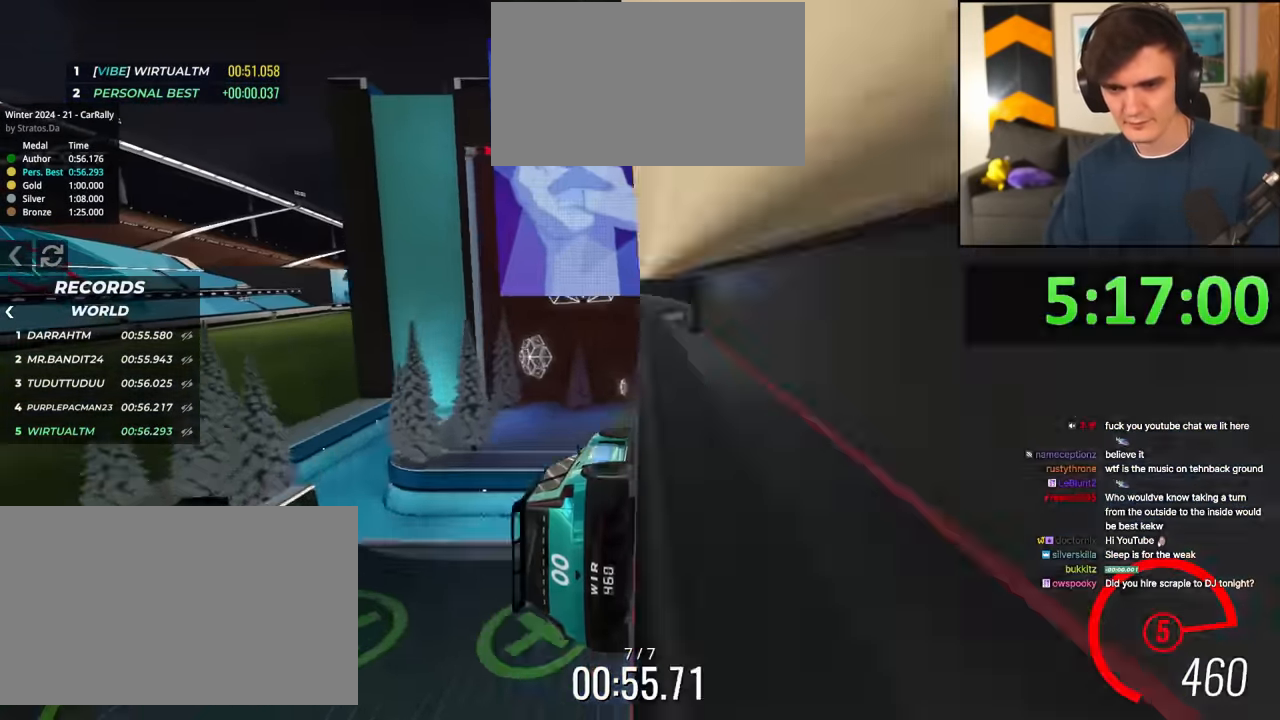
{"keys": ["right", "up"], "events": [[50, "right", "down"]]}
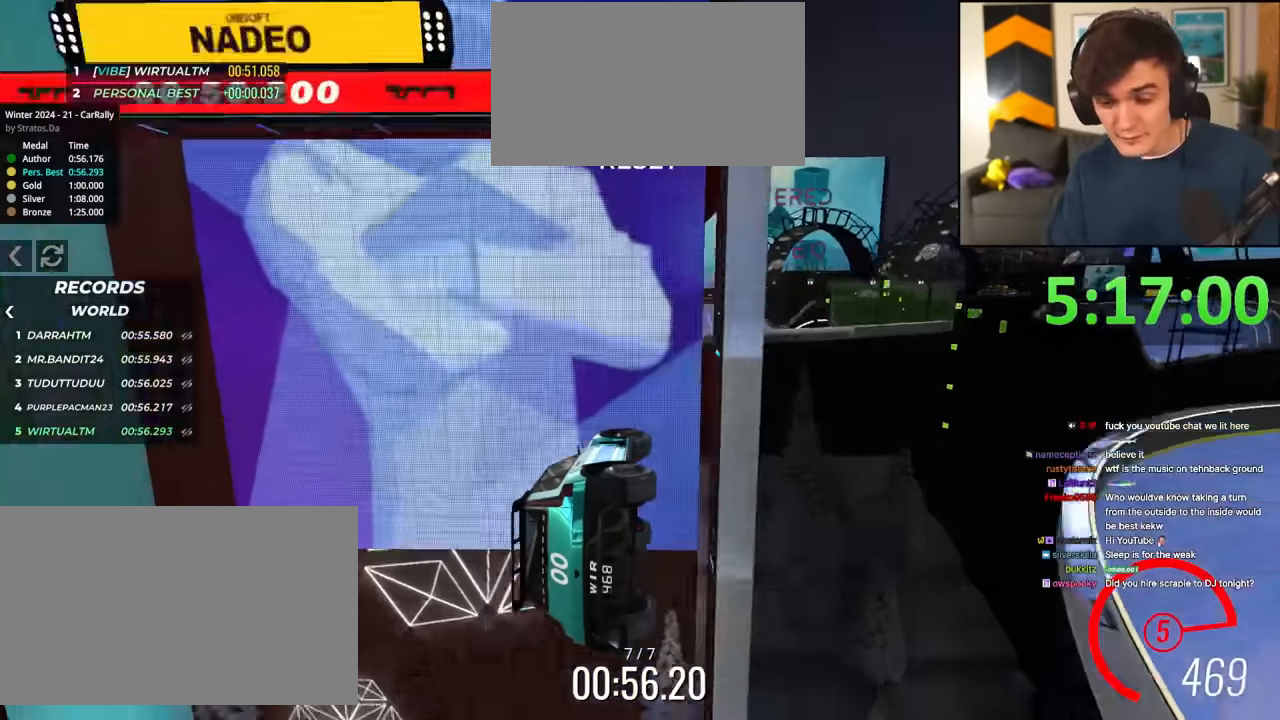
{"keys": ["right", "up"], "events": []}
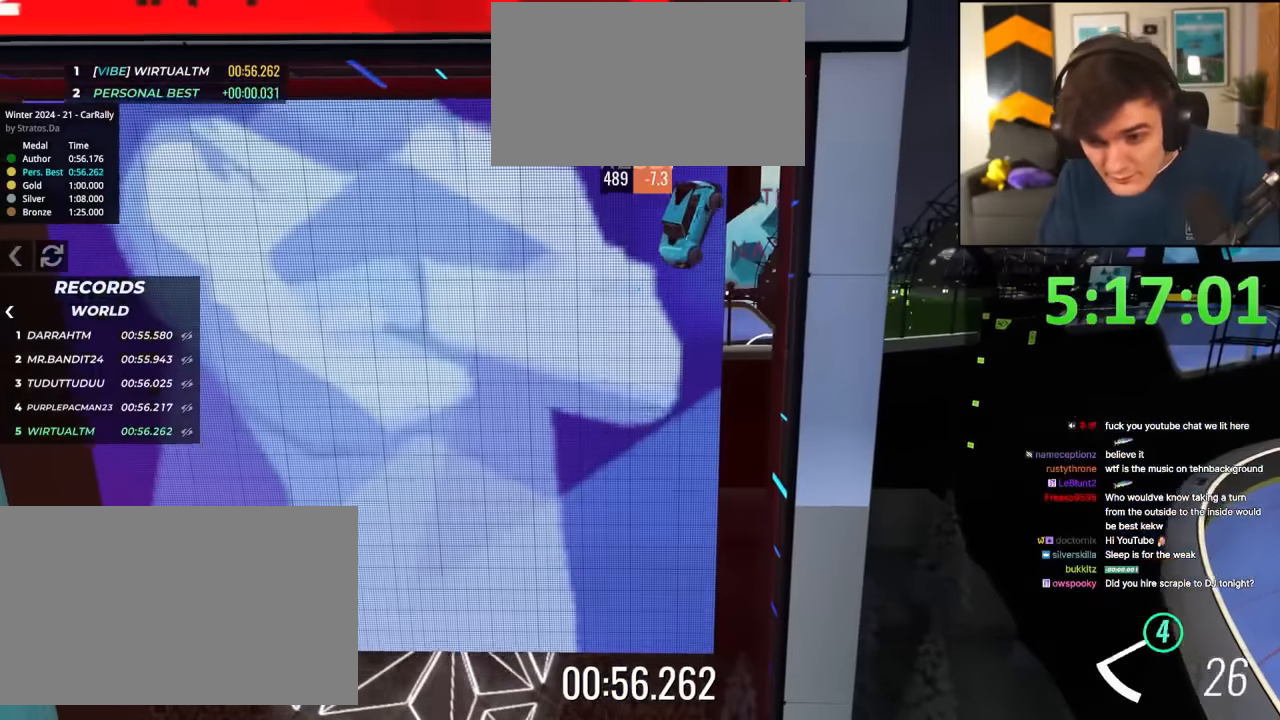
{"keys": ["up"], "events": [[133, "right", "up"]]}